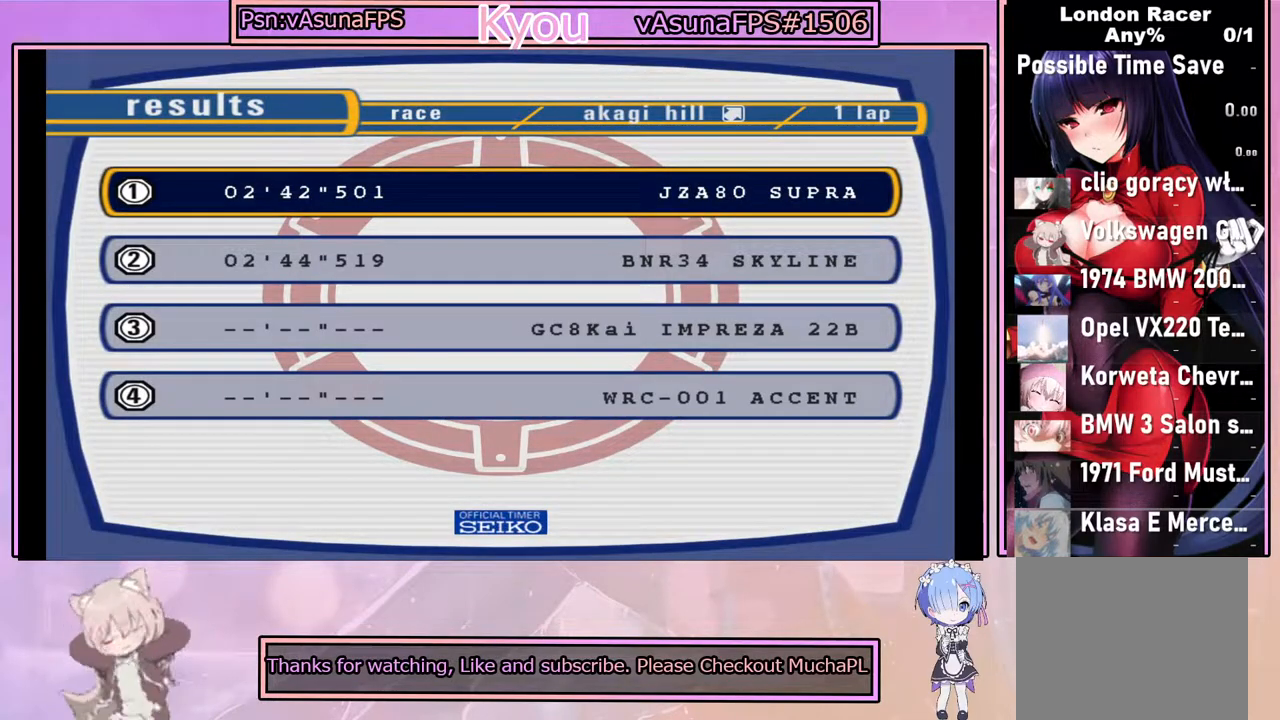
Gameplay with a controller (PlayStation layout); each line is a JSON object with the inputs held at the frame after it. "events" lists button and stick changes between this image and that frame as [ms after this image, input, new state], when the widget could be followed in between. Not read: right_stick.
{"buttons": [], "left_stick": "center", "events": [[117, "CROSS", "down"], [283, "CROSS", "up"]]}
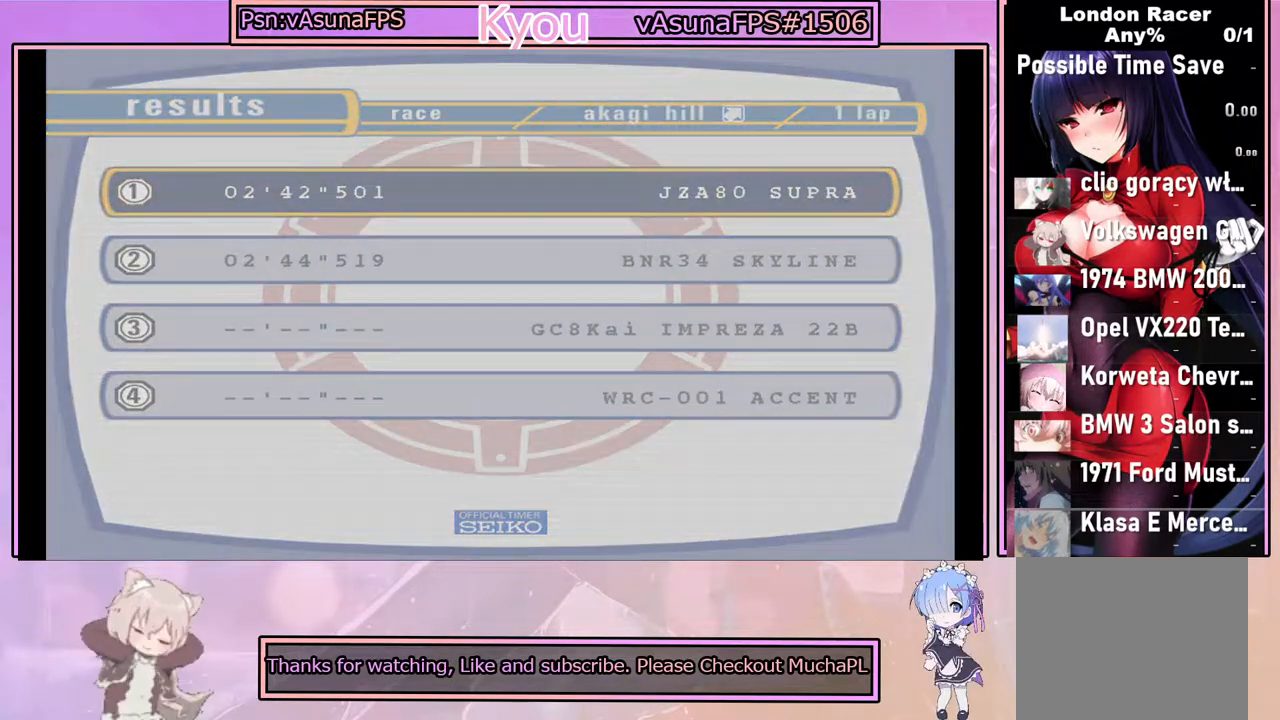
{"buttons": [], "left_stick": "center", "events": []}
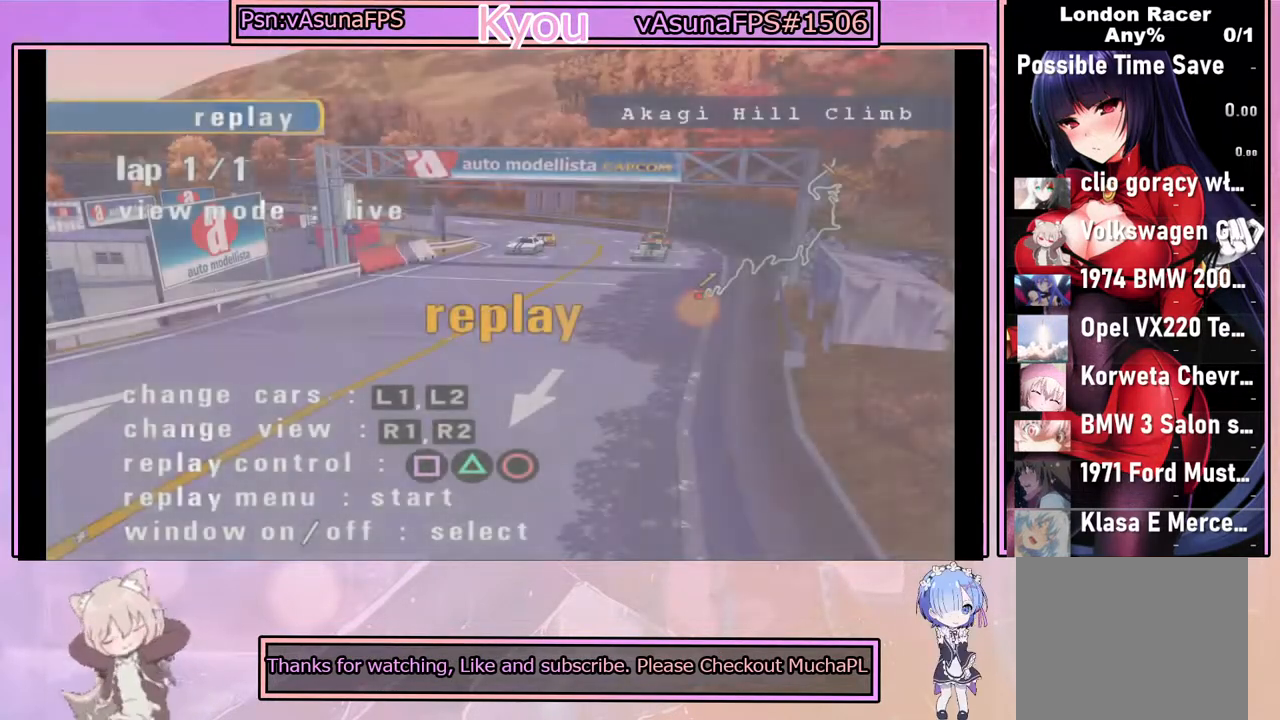
{"buttons": [], "left_stick": "center", "events": []}
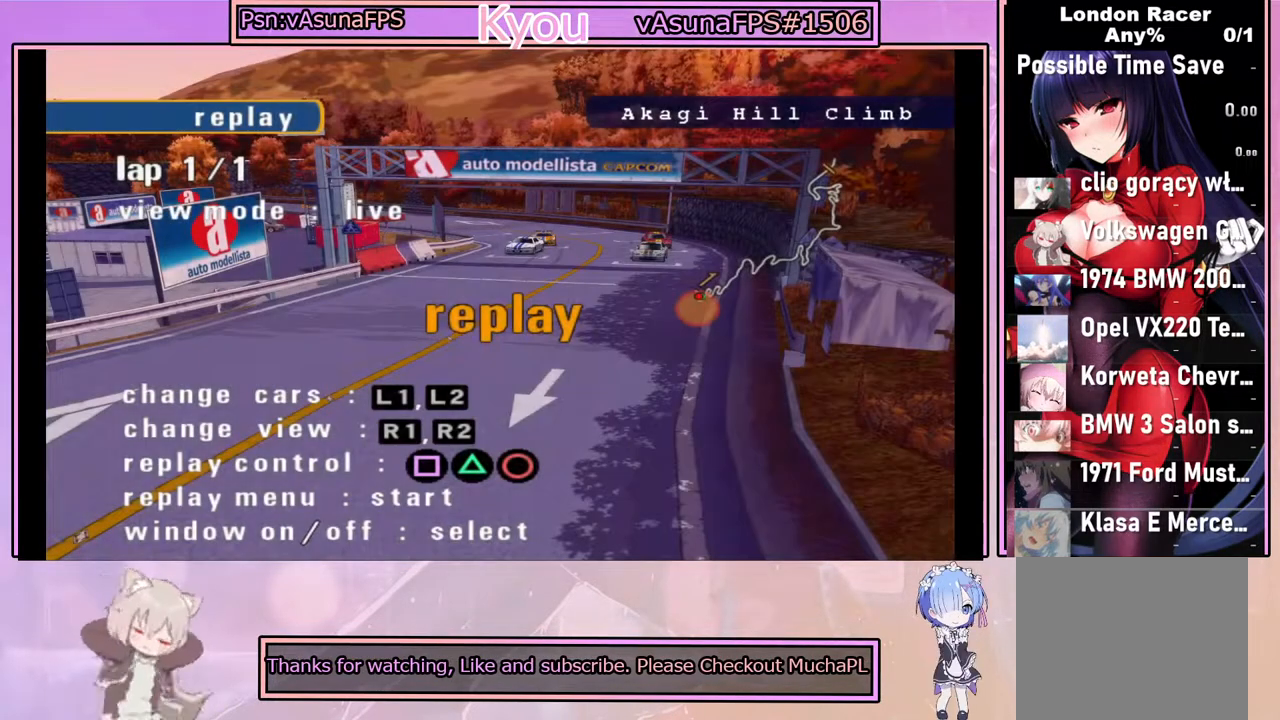
{"buttons": [], "left_stick": "center", "events": [[33, "CROSS", "down"], [200, "CROSS", "up"]]}
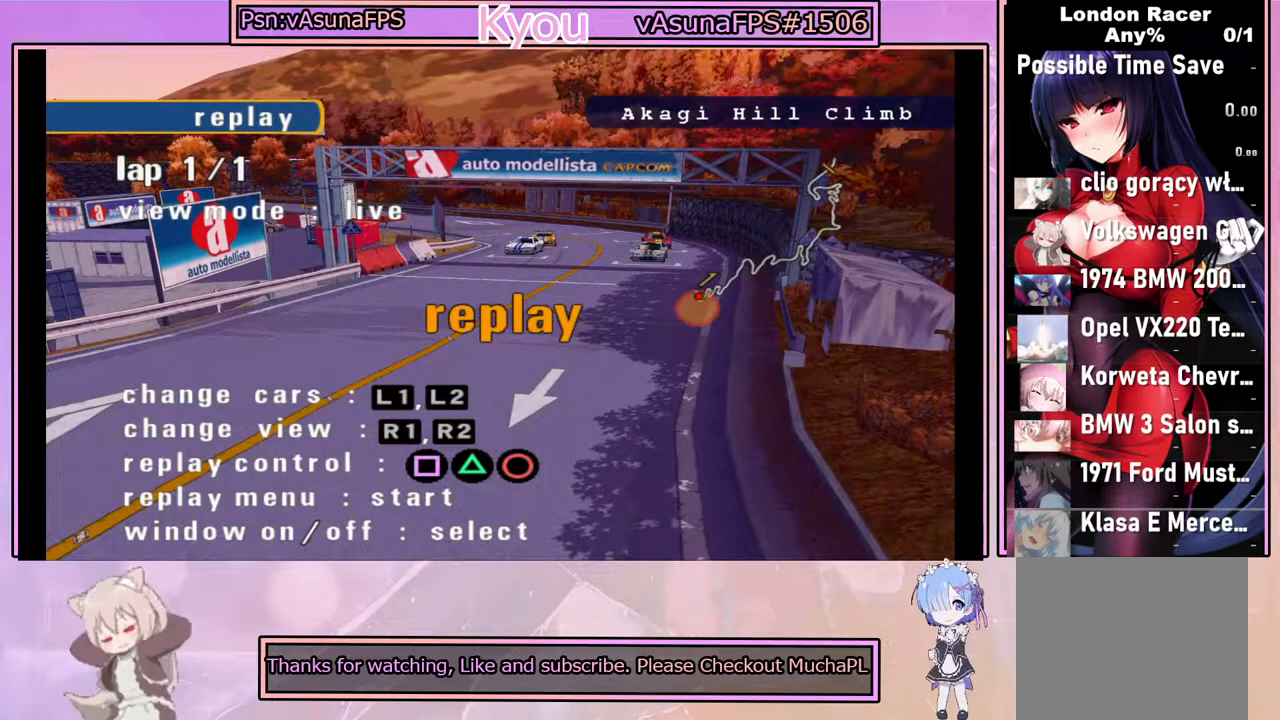
{"buttons": [], "left_stick": "center", "events": []}
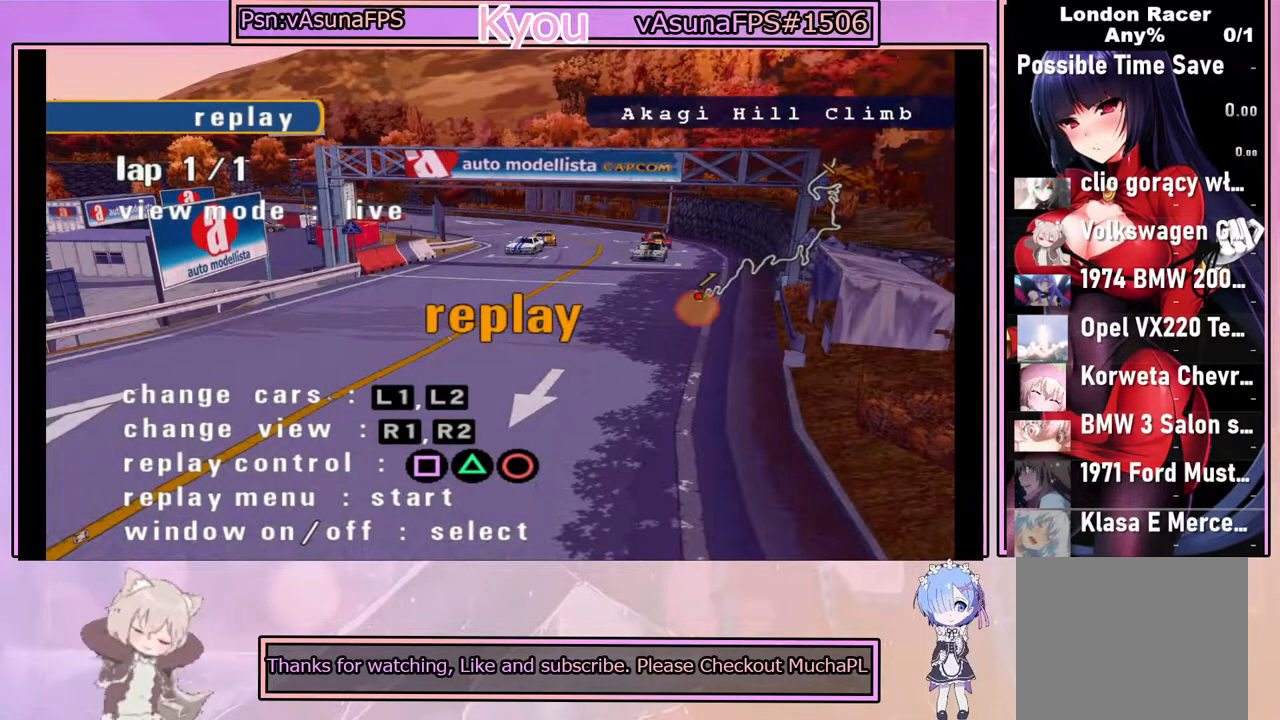
{"buttons": ["START"], "left_stick": "center", "events": [[450, "START", "down"]]}
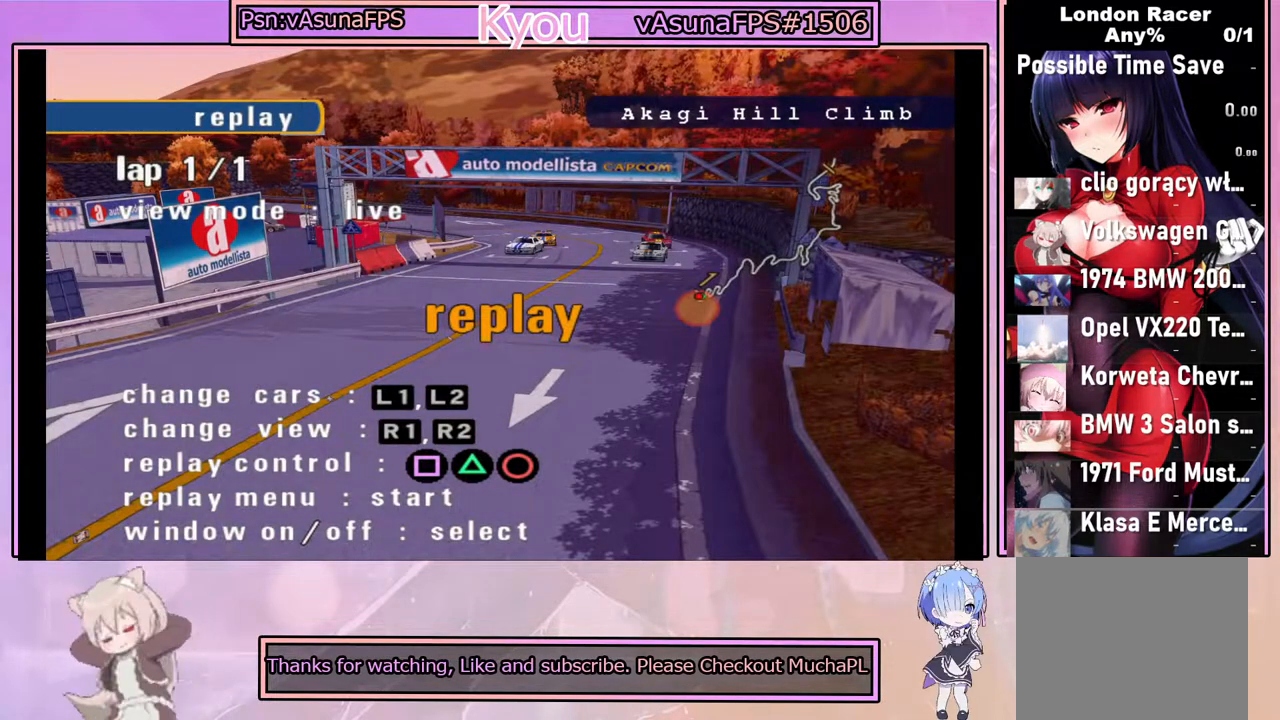
{"buttons": [], "left_stick": "center", "events": [[33, "START", "up"]]}
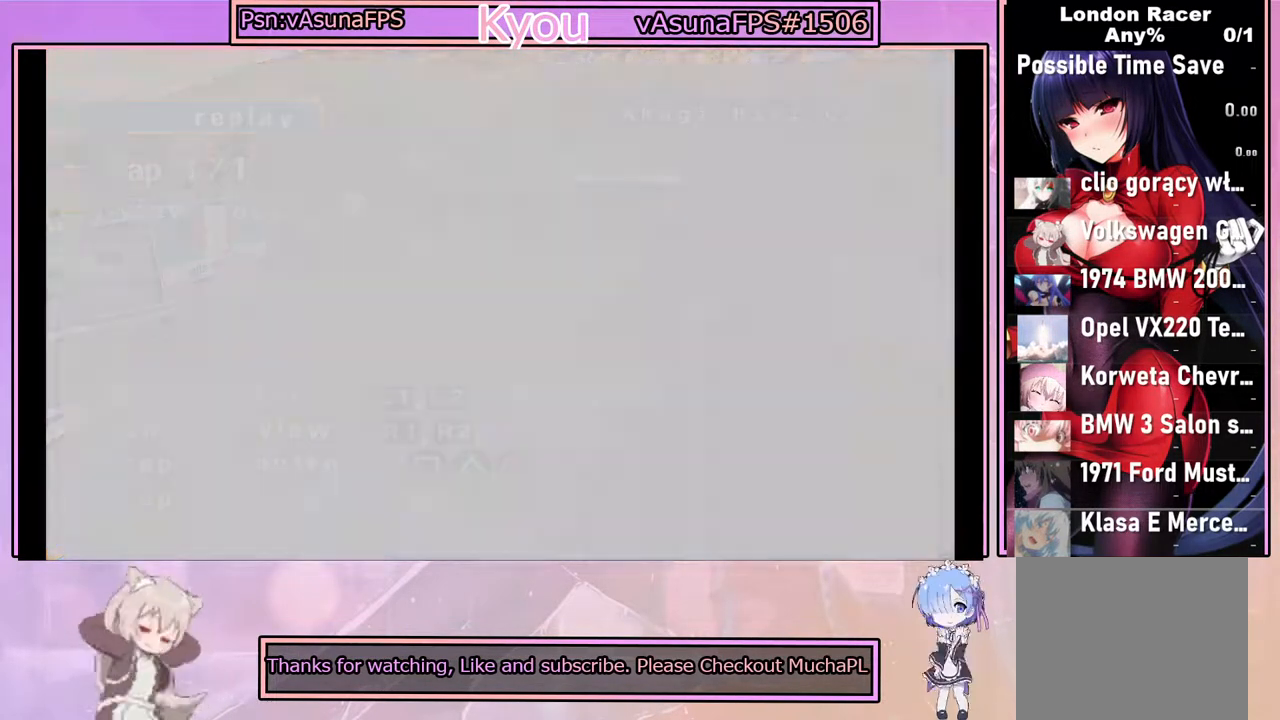
{"buttons": [], "left_stick": "center", "events": []}
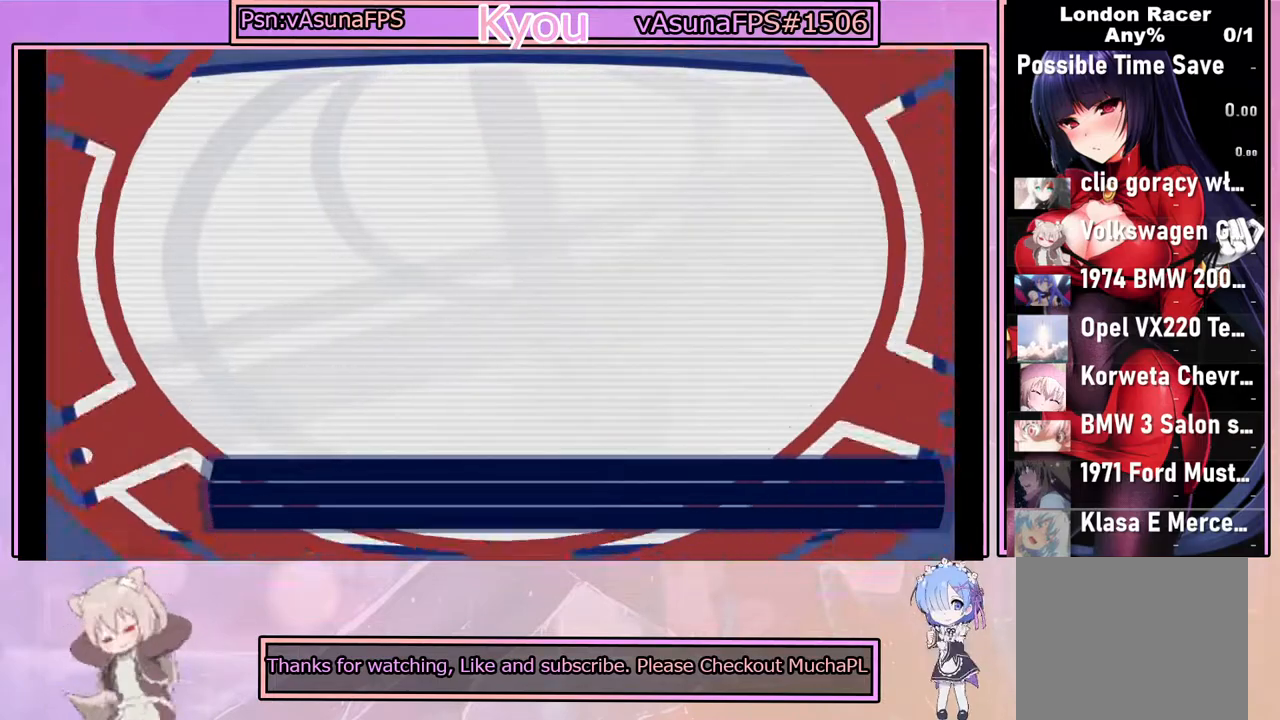
{"buttons": [], "left_stick": "center", "events": []}
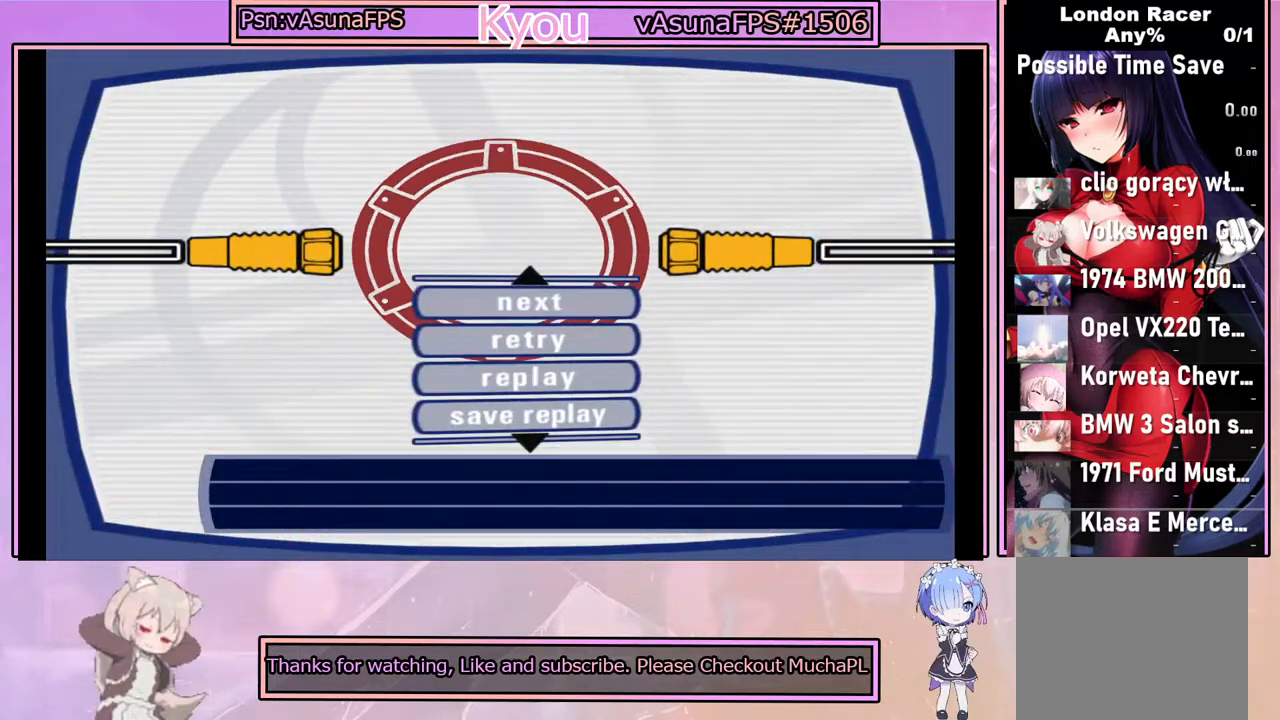
{"buttons": [], "left_stick": "center", "events": []}
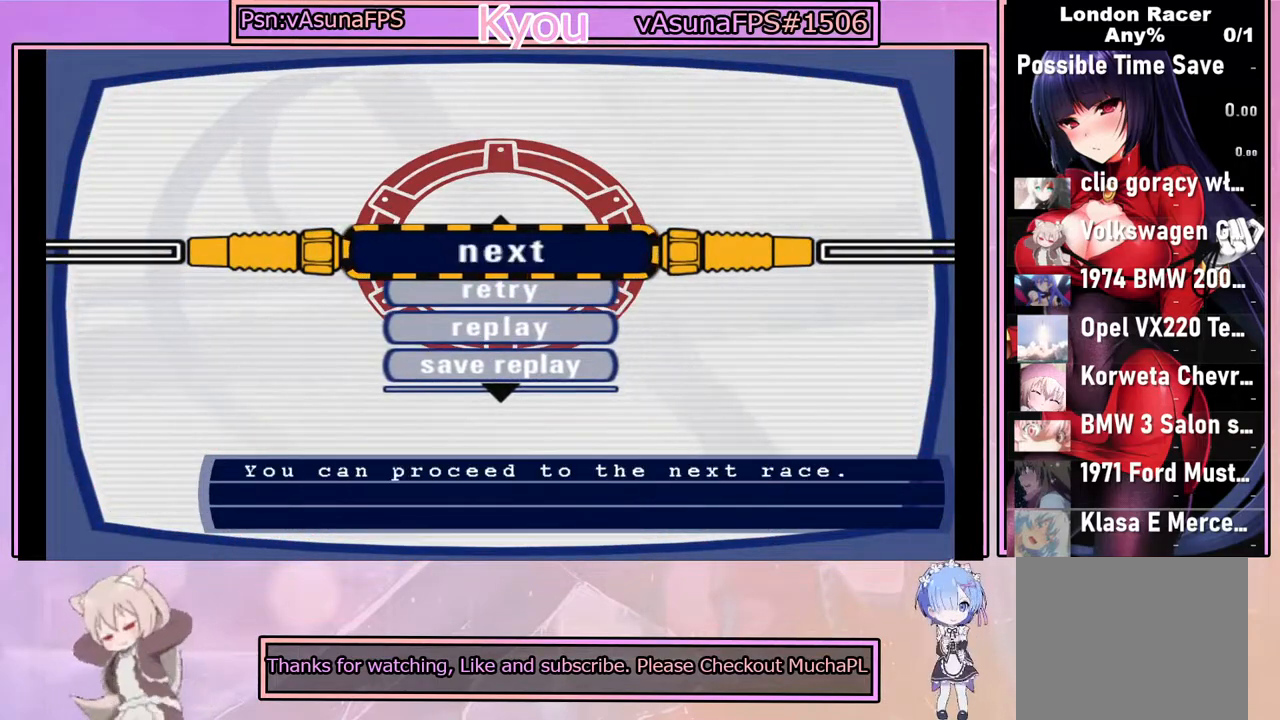
{"buttons": [], "left_stick": "center", "events": []}
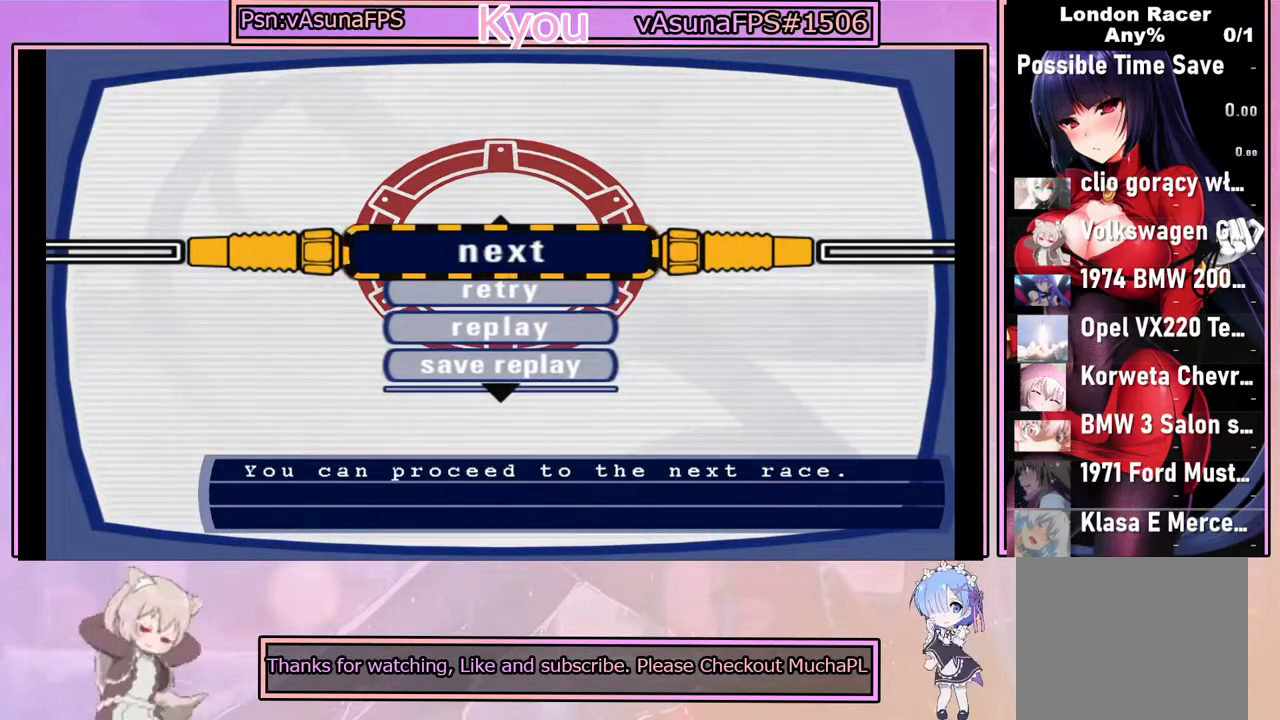
{"buttons": [], "left_stick": "center", "events": [[83, "CROSS", "down"], [217, "CROSS", "up"]]}
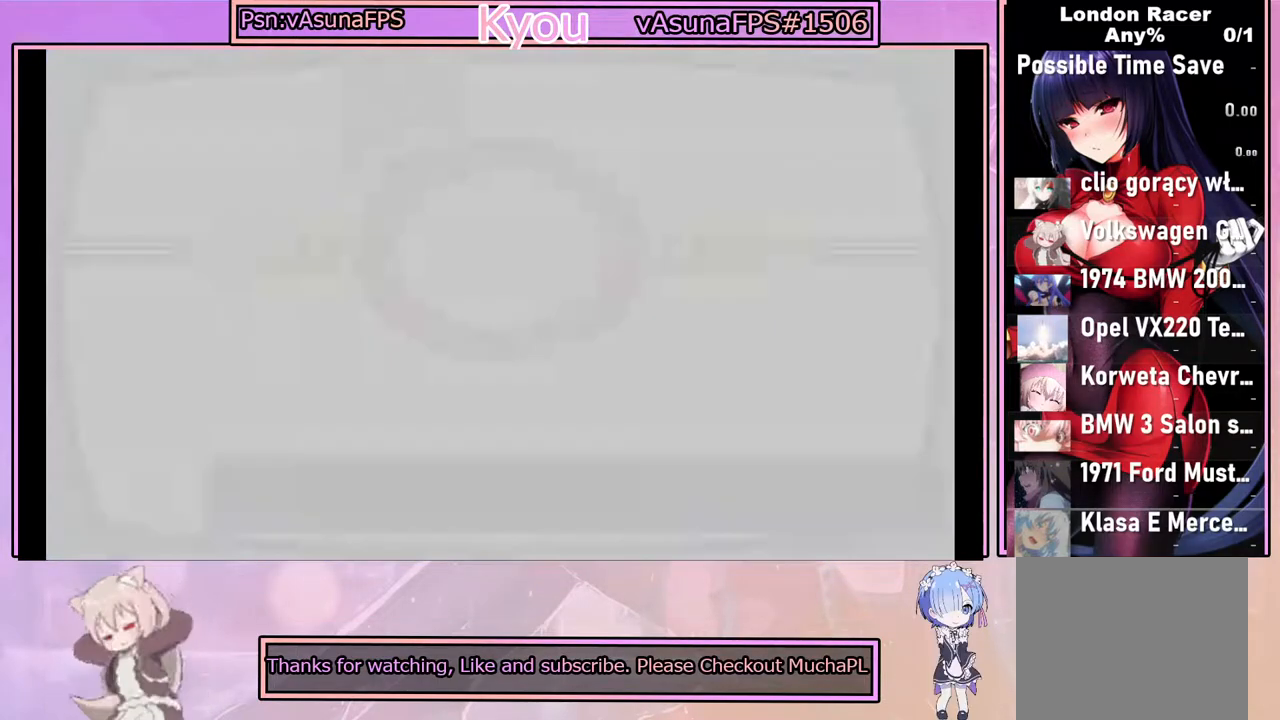
{"buttons": [], "left_stick": "center", "events": []}
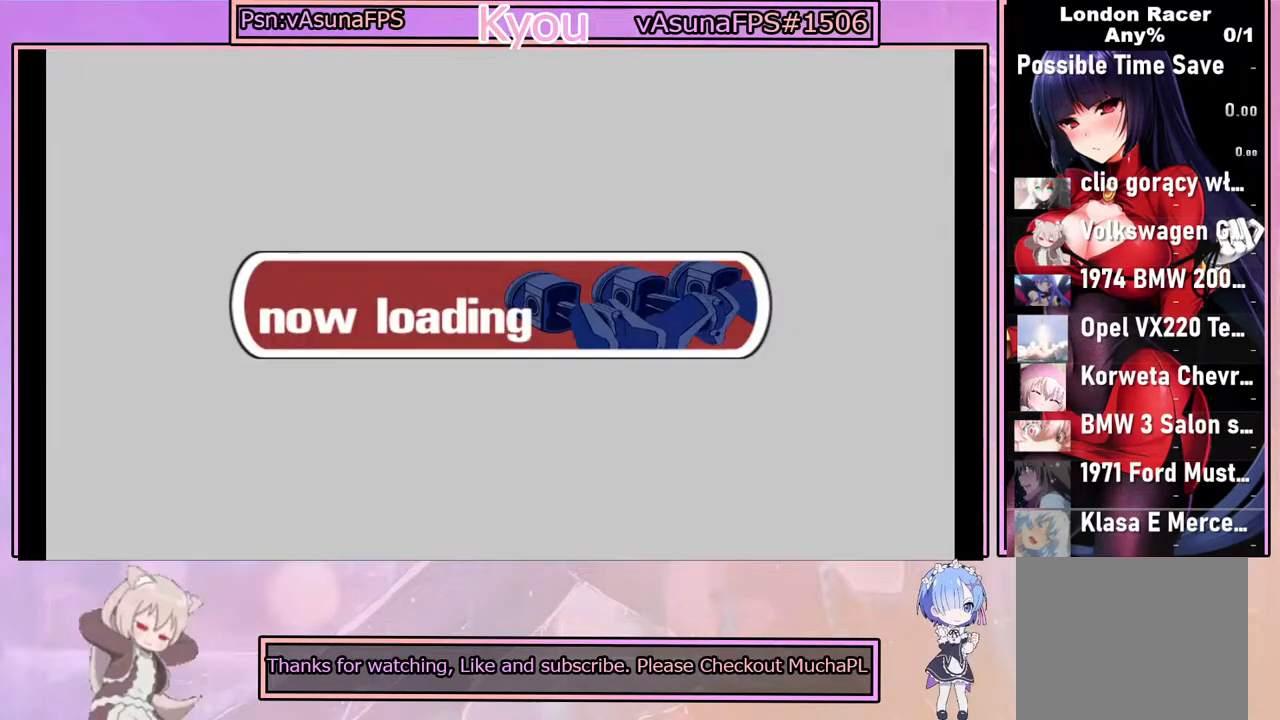
{"buttons": [], "left_stick": "center", "events": []}
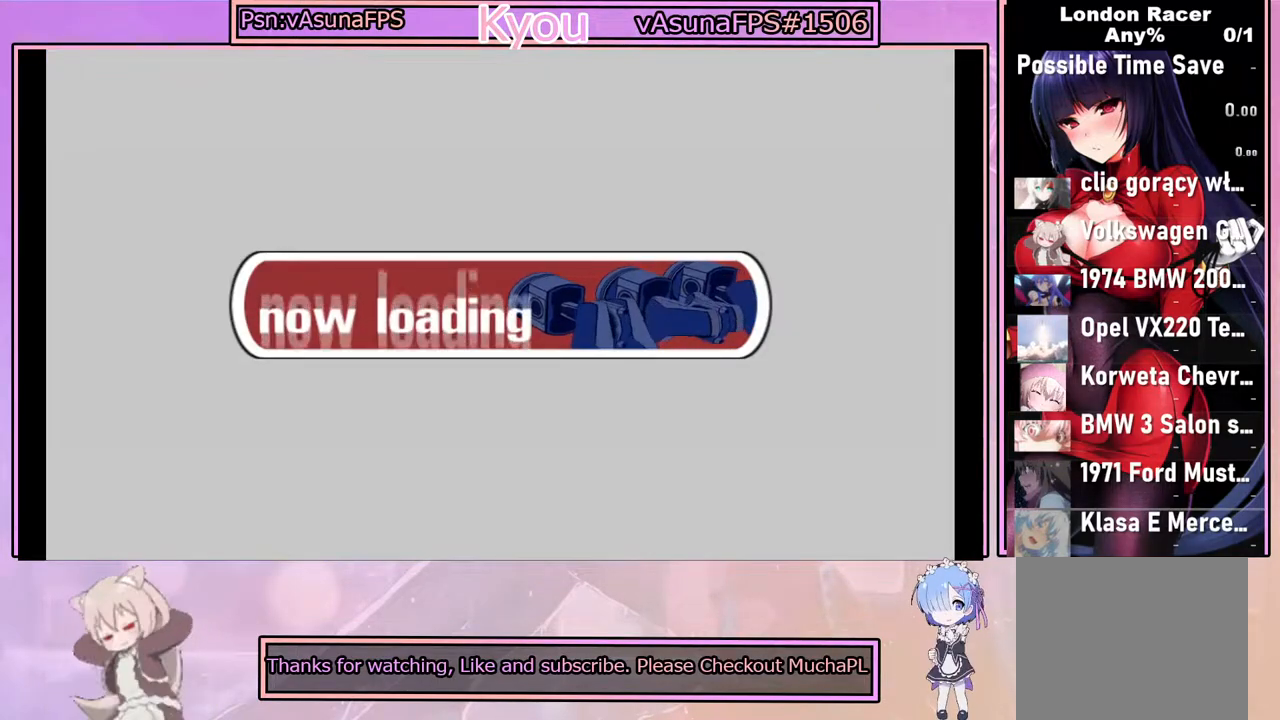
{"buttons": [], "left_stick": "center", "events": []}
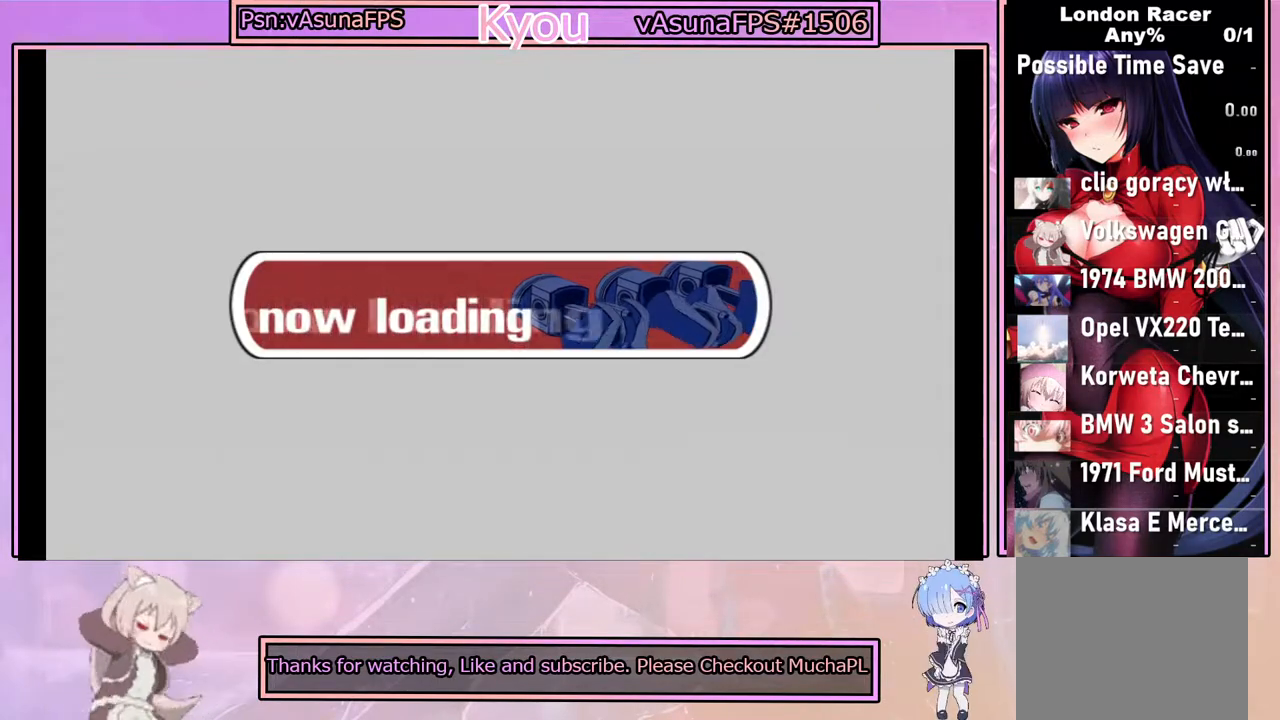
{"buttons": [], "left_stick": "center", "events": []}
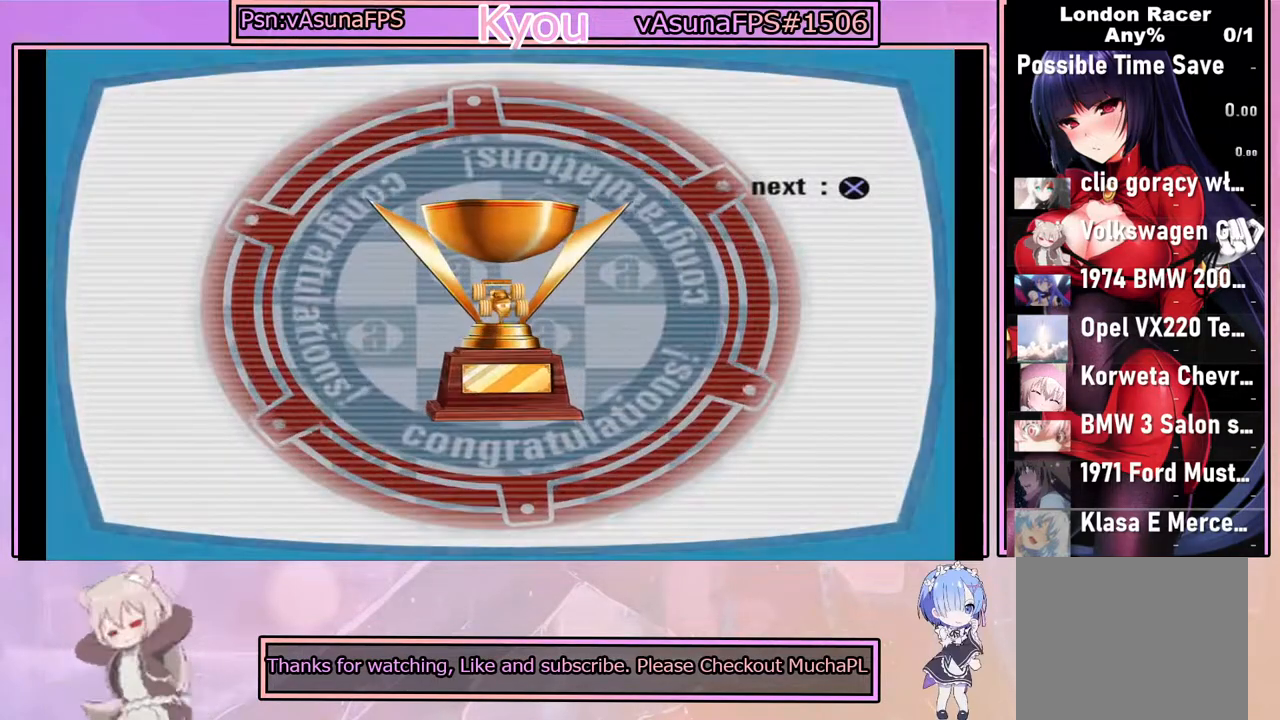
{"buttons": [], "left_stick": "center", "events": []}
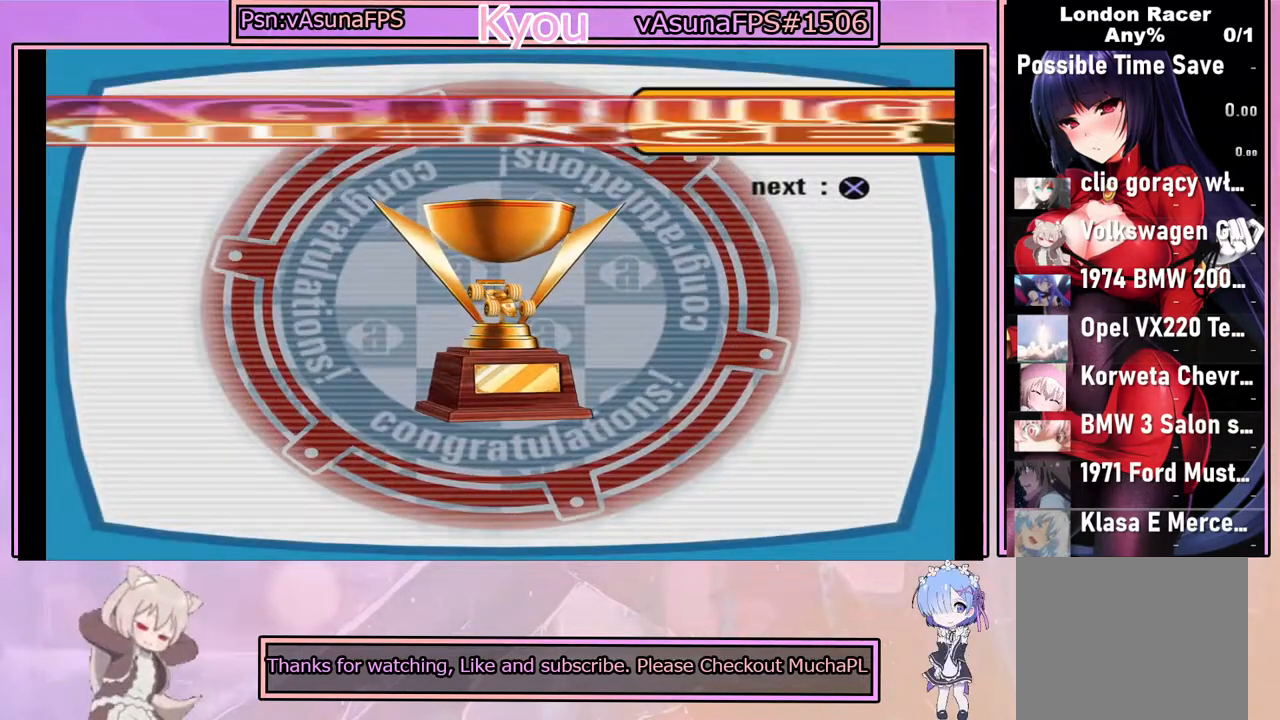
{"buttons": [], "left_stick": "center", "events": []}
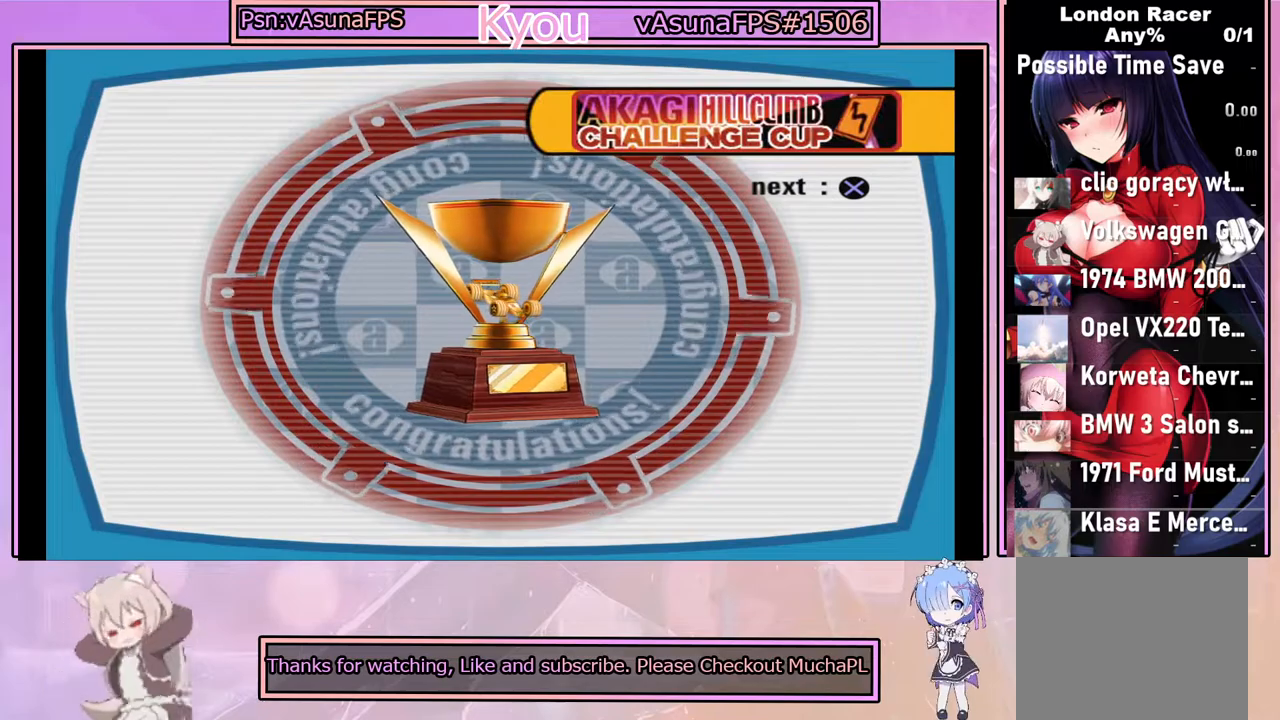
{"buttons": [], "left_stick": "center", "events": []}
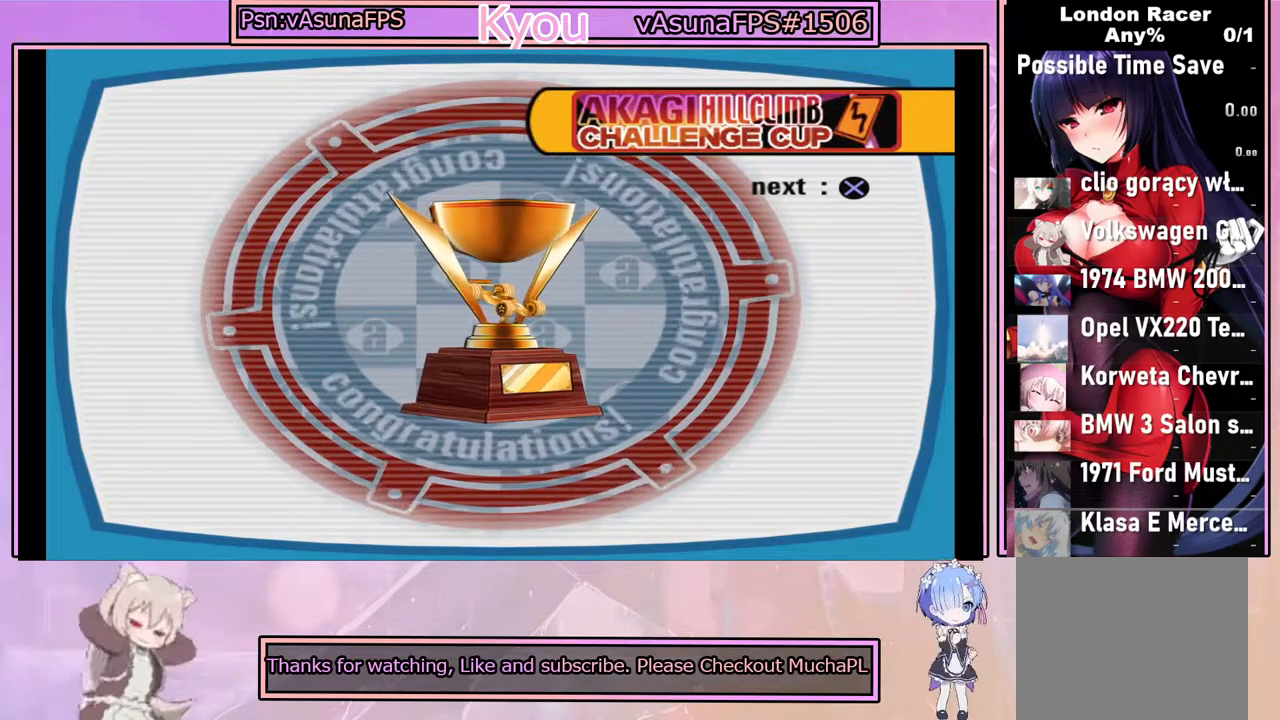
{"buttons": [], "left_stick": "center", "events": [[33, "CROSS", "down"], [167, "CROSS", "up"]]}
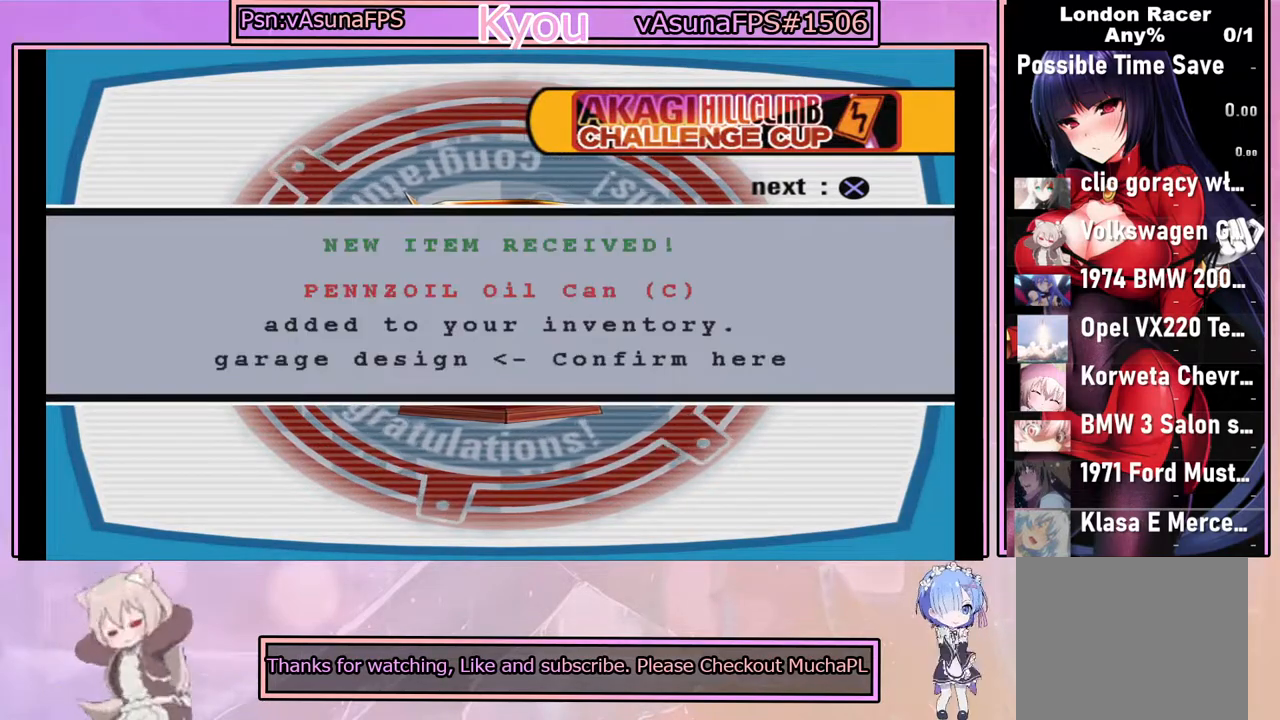
{"buttons": ["CROSS"], "left_stick": "center", "events": [[483, "CROSS", "down"]]}
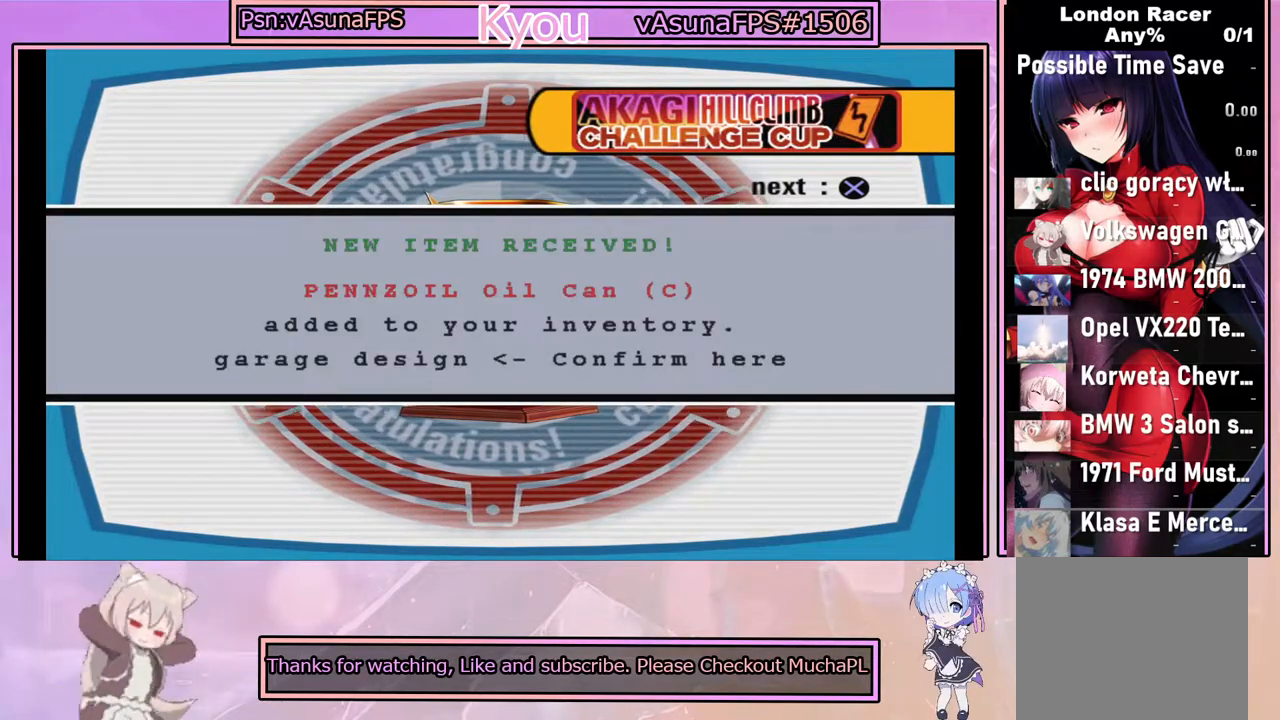
{"buttons": ["CROSS"], "left_stick": "center", "events": [[100, "CROSS", "up"], [500, "CROSS", "down"]]}
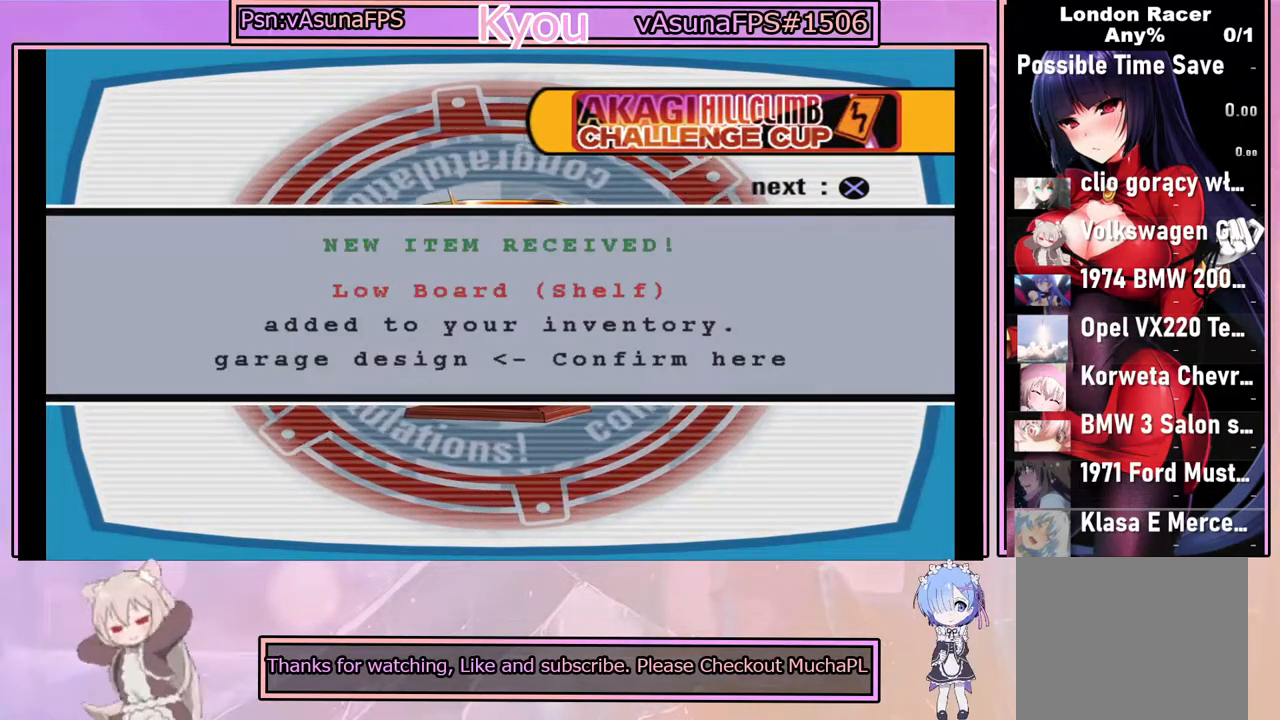
{"buttons": ["CROSS"], "left_stick": "center", "events": [[117, "CROSS", "up"], [417, "CROSS", "down"]]}
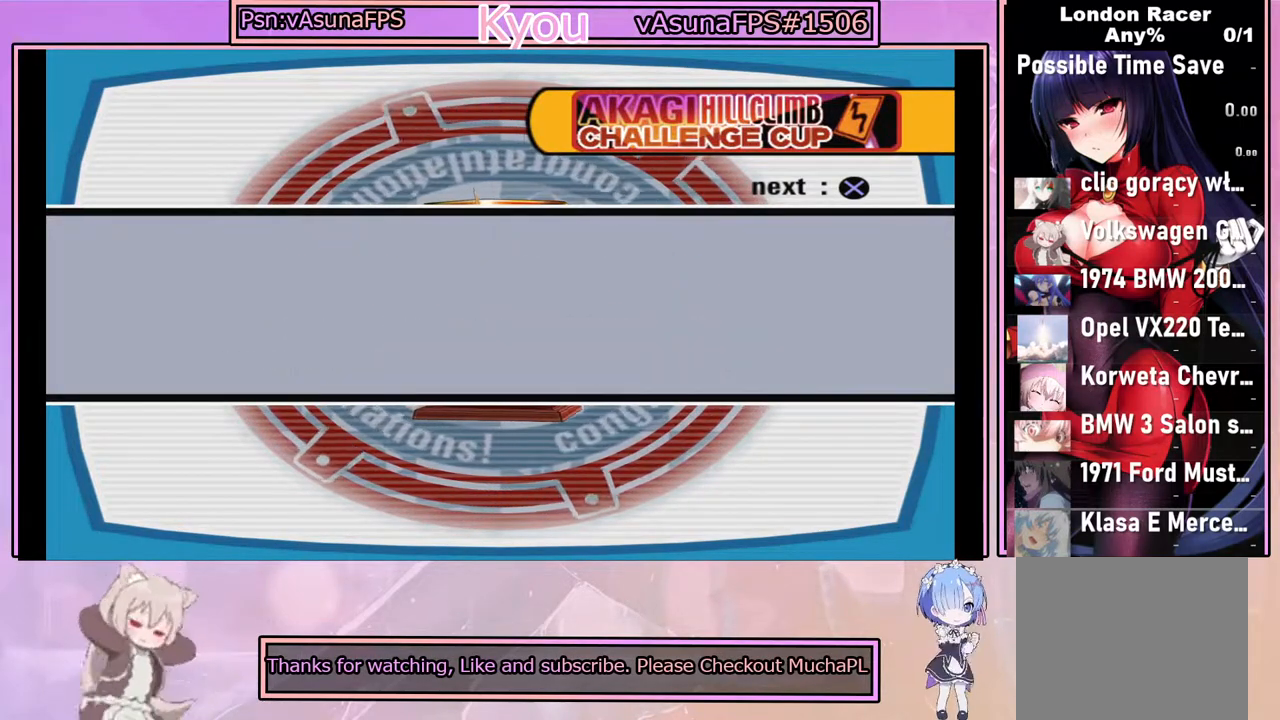
{"buttons": ["CROSS"], "left_stick": "center", "events": [[67, "CROSS", "up"], [400, "CROSS", "down"]]}
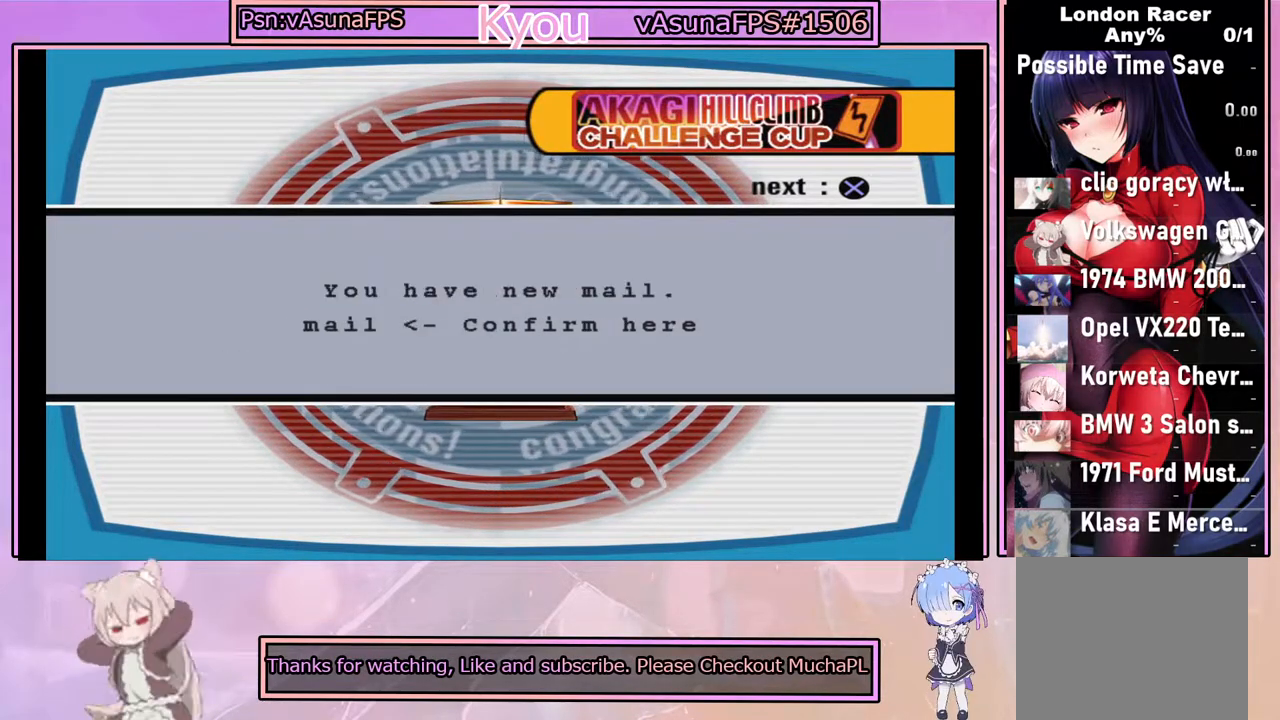
{"buttons": ["CROSS"], "left_stick": "center", "events": [[17, "CROSS", "up"], [417, "CROSS", "down"]]}
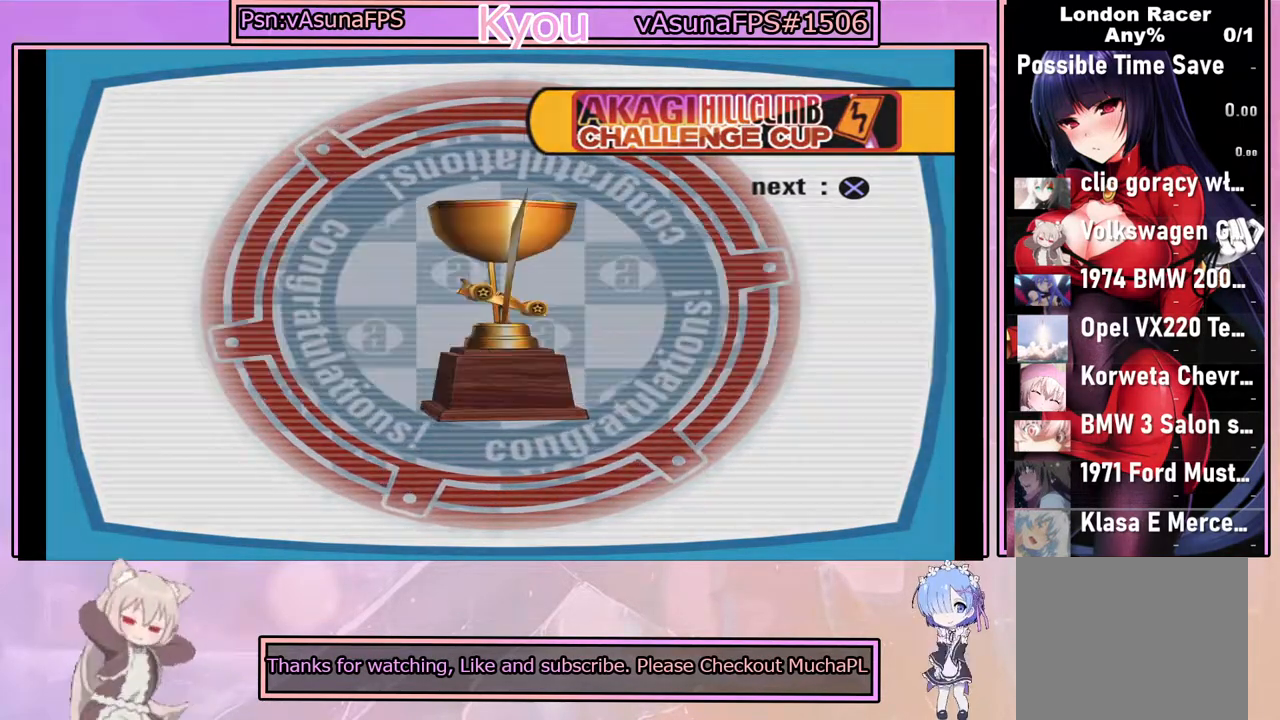
{"buttons": [], "left_stick": "center", "events": [[100, "CROSS", "up"]]}
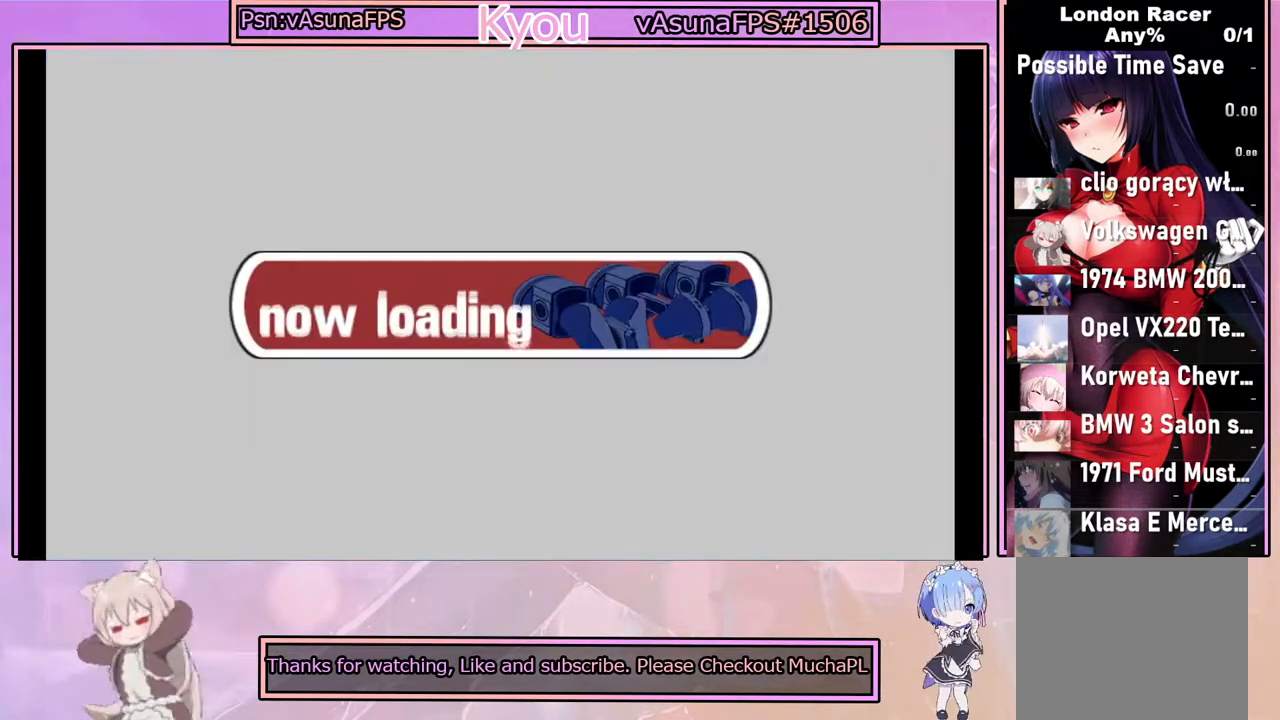
{"buttons": [], "left_stick": "center", "events": []}
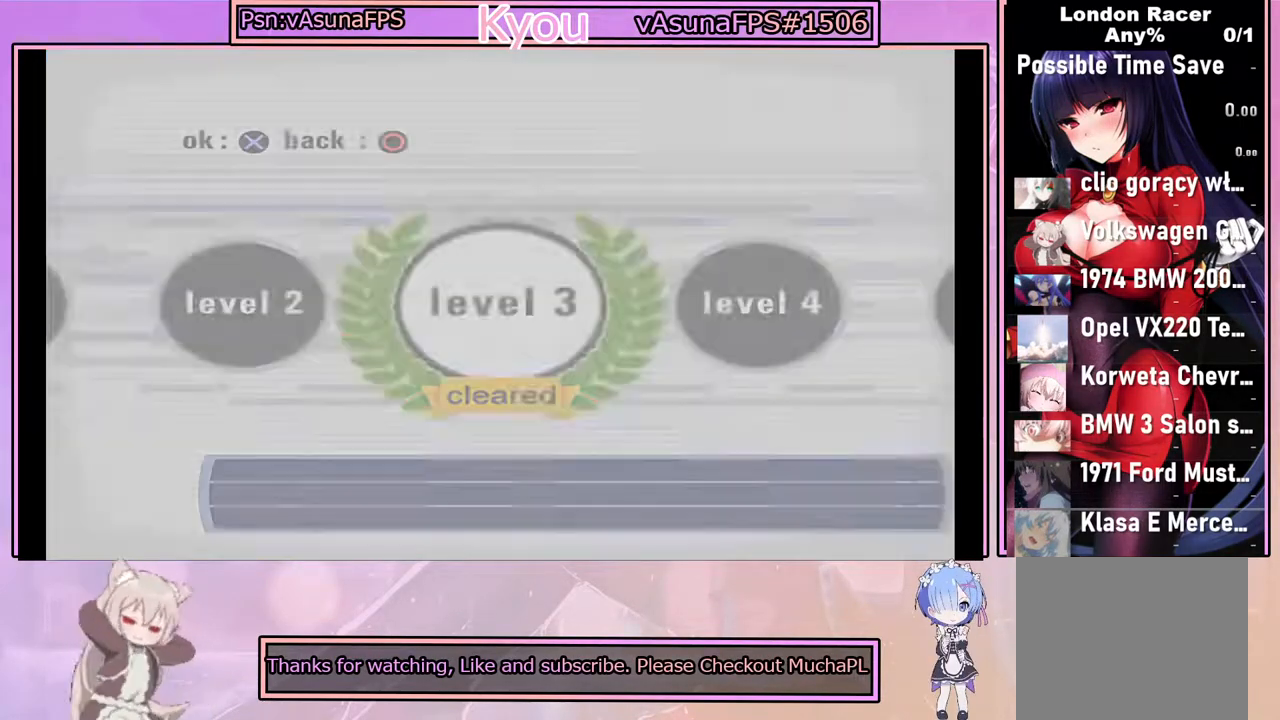
{"buttons": [], "left_stick": "center", "events": []}
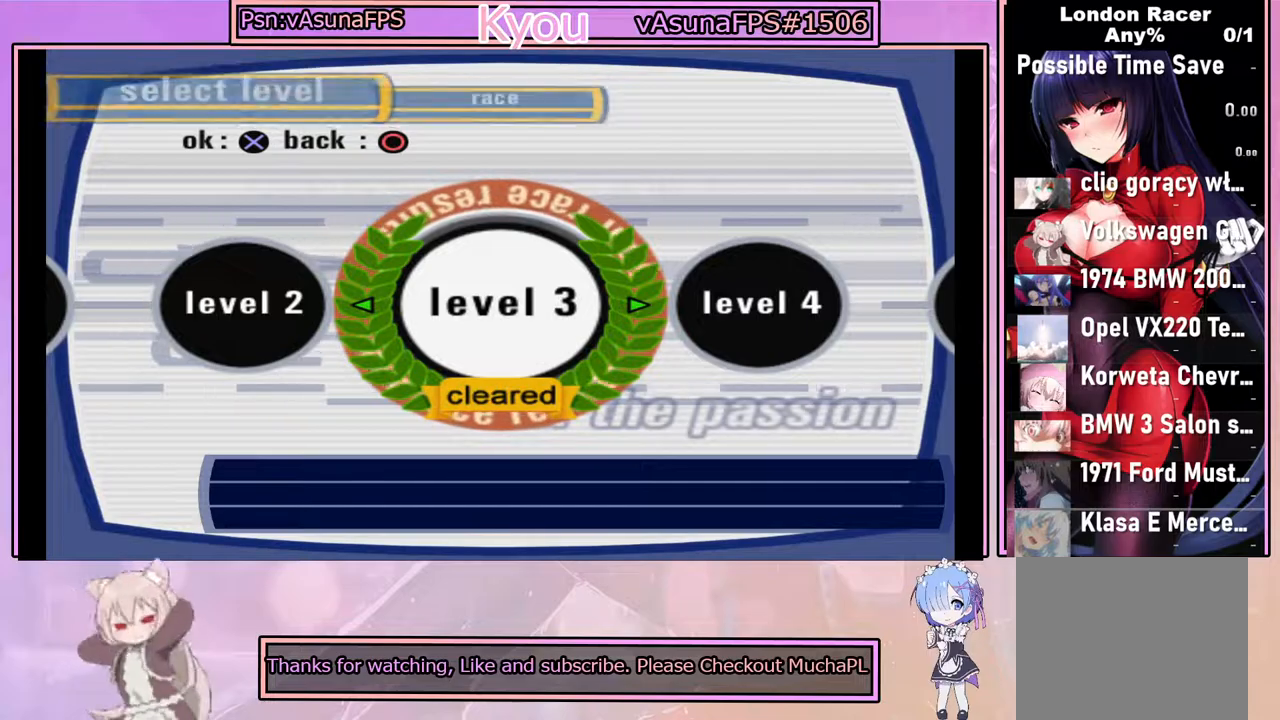
{"buttons": [], "left_stick": "center", "events": []}
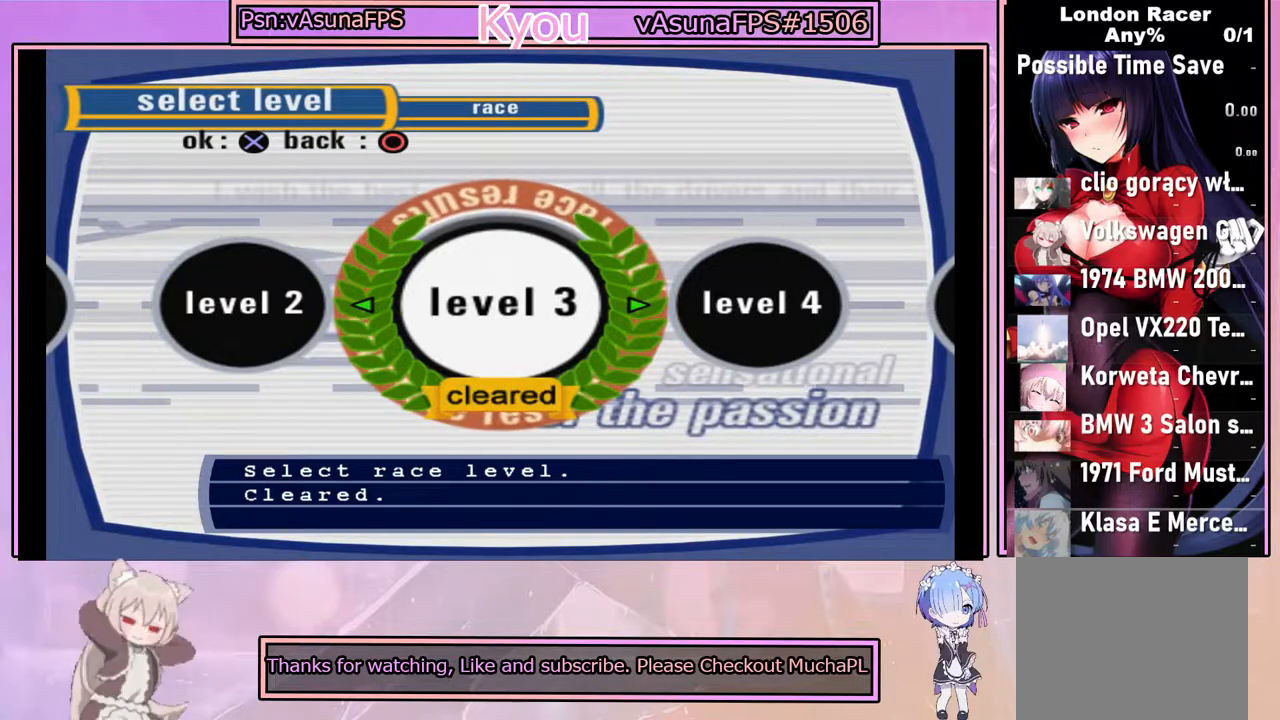
{"buttons": [], "left_stick": "center", "events": [[250, "CIRCLE", "down"], [383, "CIRCLE", "up"]]}